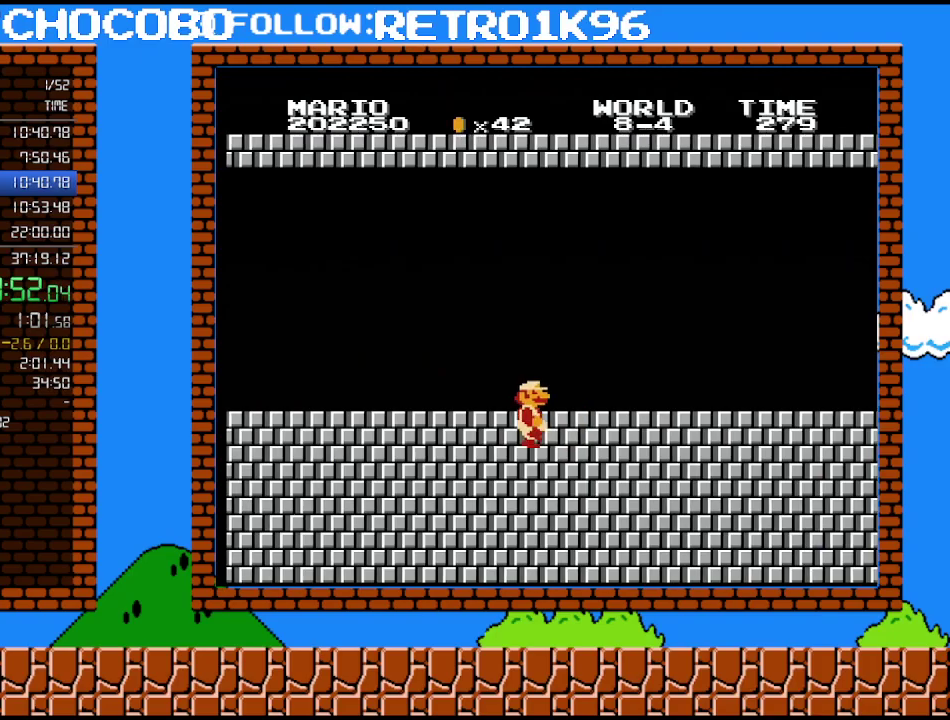
Gameplay with a controller (Nintendo layout); each line is a JSON object with the inputs held at the frame after it (dt_ms = milliseconds from this image to that frame). "events" lists button and stick changes between this image and that frame as [ms after this image, input, new state], when the widget could be followed in between. Not read: L3 R3.
{"dt_ms": 500, "buttons": ["B", "DPAD_RIGHT"], "events": []}
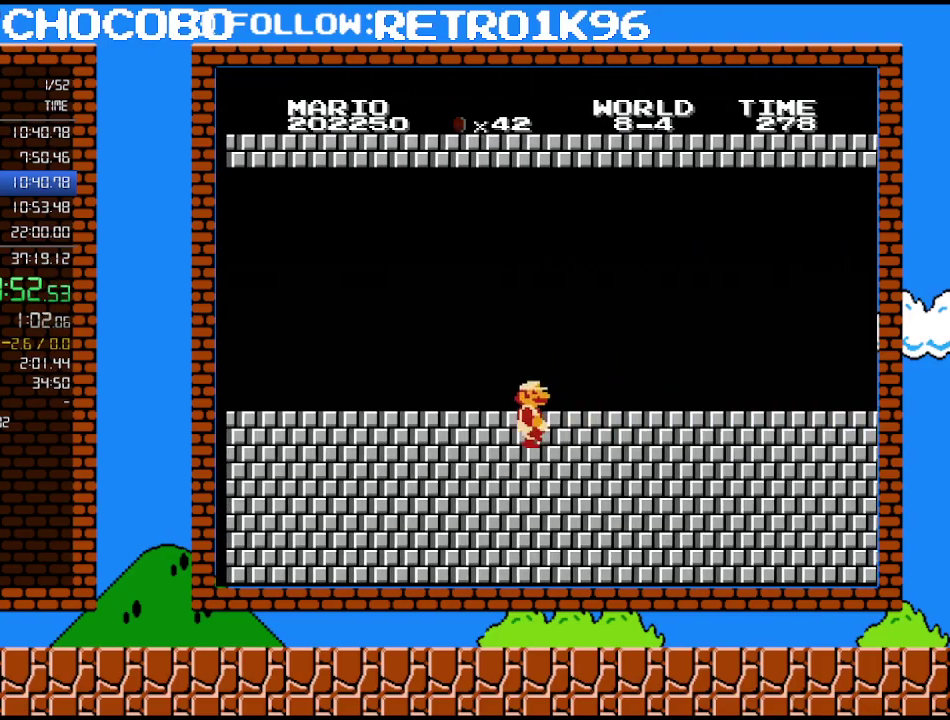
{"dt_ms": 500, "buttons": ["B", "DPAD_RIGHT"], "events": []}
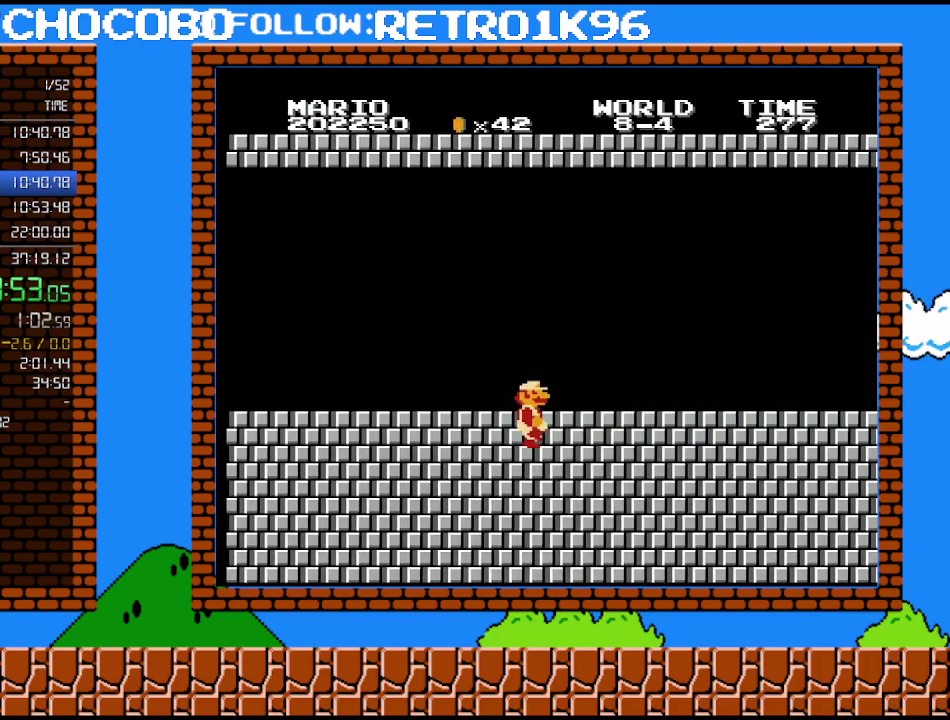
{"dt_ms": 500, "buttons": ["B", "DPAD_RIGHT"], "events": []}
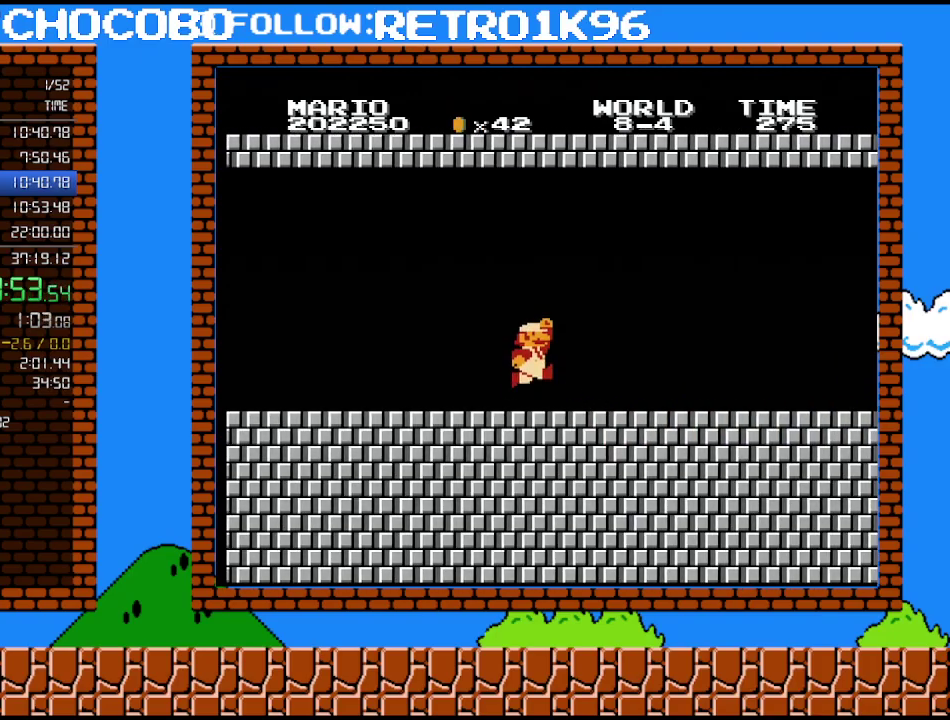
{"dt_ms": 500, "buttons": ["A", "B", "DPAD_RIGHT"], "events": [[133, "A", "down"]]}
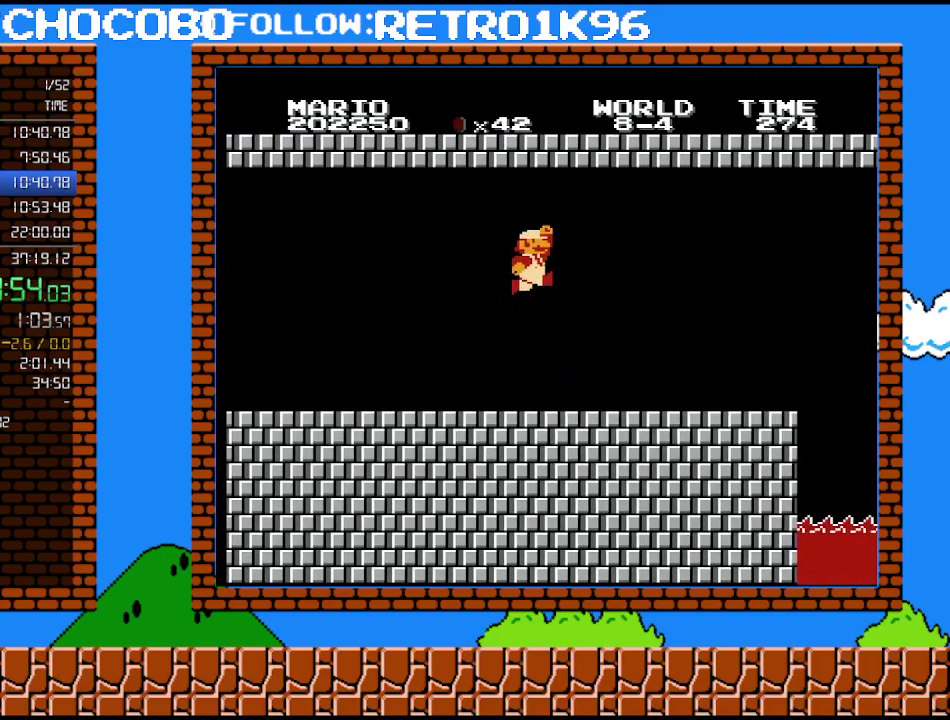
{"dt_ms": 1000, "buttons": ["A", "B", "DPAD_RIGHT"], "events": [[117, "A", "up"], [600, "A", "down"]]}
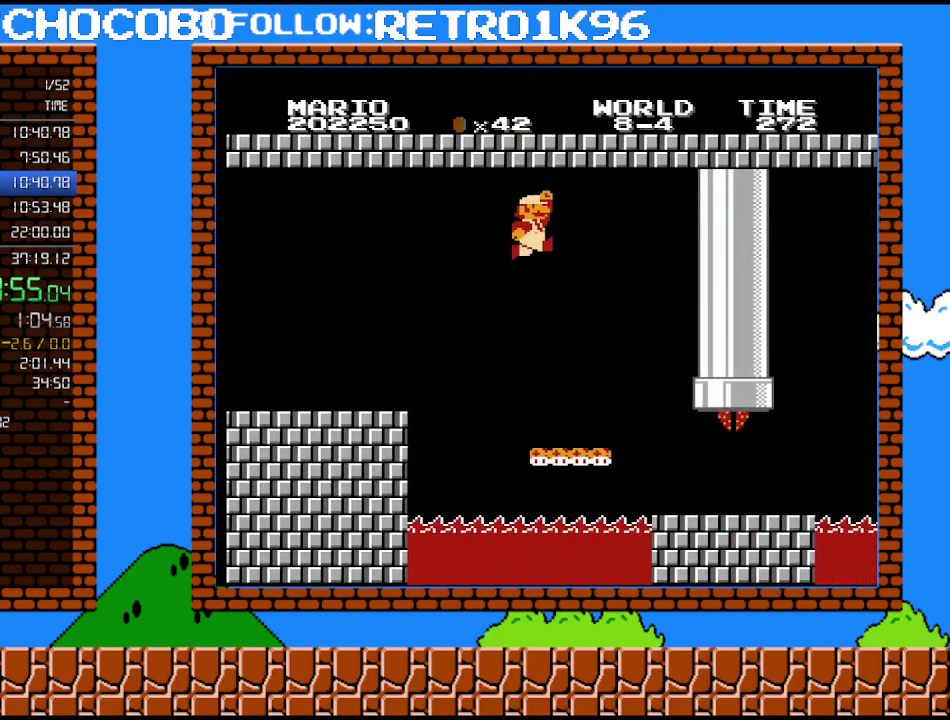
{"dt_ms": 500, "buttons": ["B", "DPAD_RIGHT"], "events": [[233, "A", "up"]]}
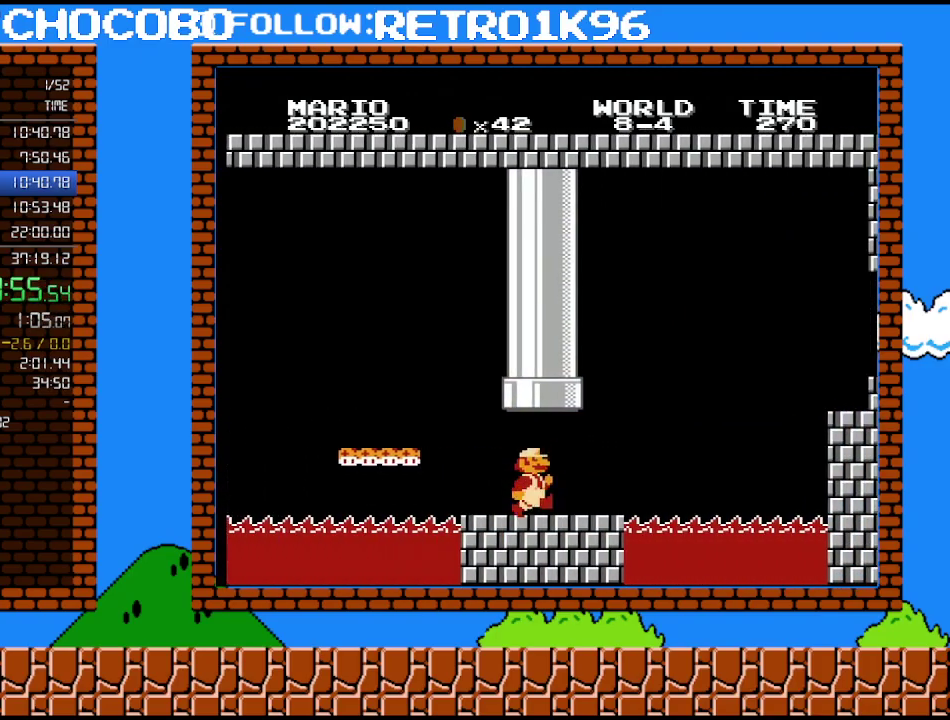
{"dt_ms": 500, "buttons": ["A", "B", "DPAD_DOWN"], "events": [[417, "DPAD_DOWN", "down"], [450, "A", "down"], [450, "DPAD_RIGHT", "up"]]}
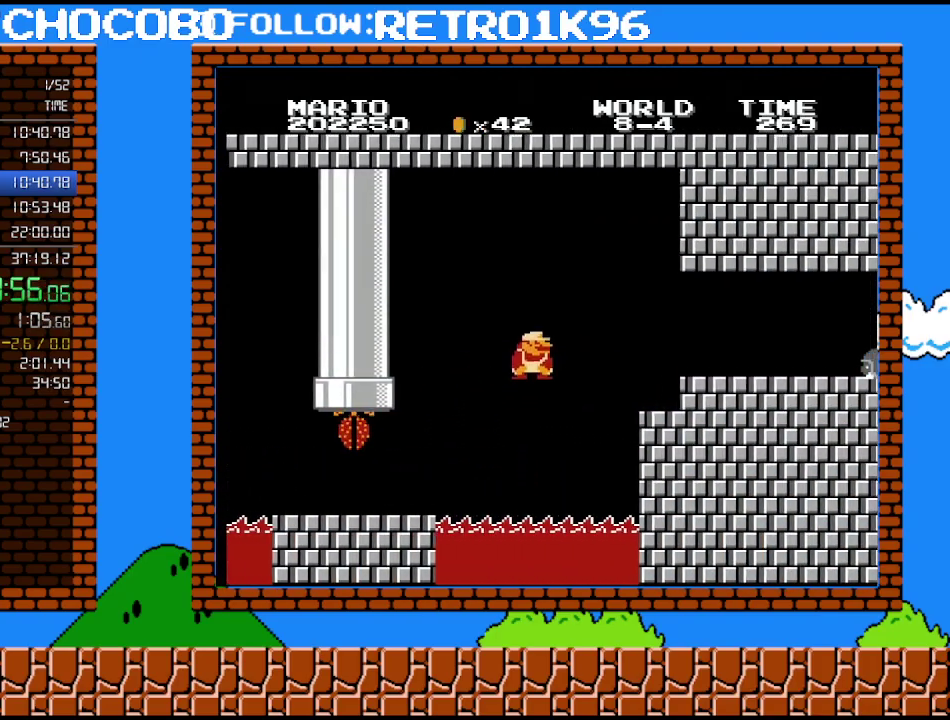
{"dt_ms": 500, "buttons": ["A", "B", "DPAD_RIGHT"], "events": [[17, "DPAD_RIGHT", "down"], [117, "DPAD_DOWN", "up"], [133, "DPAD_UP", "down"], [200, "DPAD_UP", "up"]]}
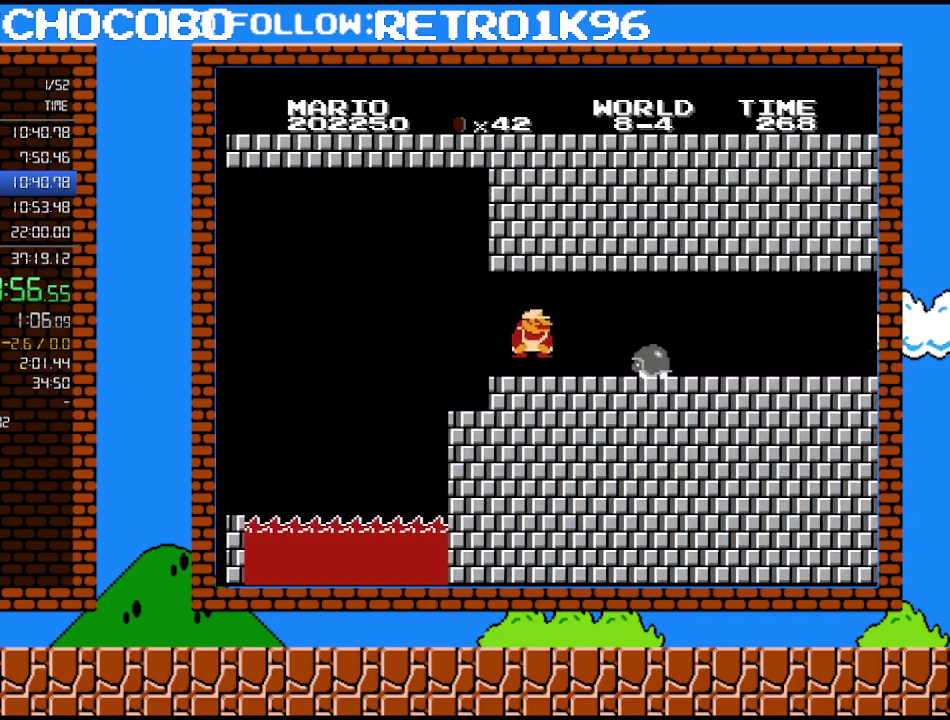
{"dt_ms": 500, "buttons": ["B", "DPAD_RIGHT"], "events": [[17, "A", "up"], [133, "DPAD_DOWN", "down"], [167, "DPAD_RIGHT", "up"], [200, "A", "down"], [267, "DPAD_RIGHT", "down"], [300, "DPAD_DOWN", "up"], [367, "A", "up"]]}
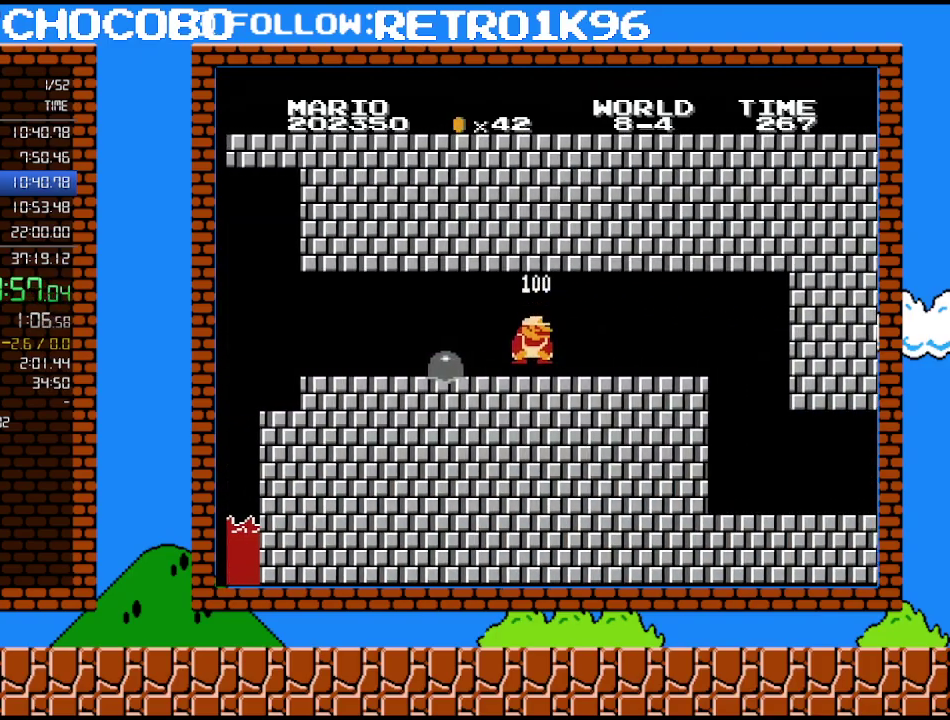
{"dt_ms": 500, "buttons": ["A", "B", "DPAD_RIGHT"], "events": [[383, "A", "down"]]}
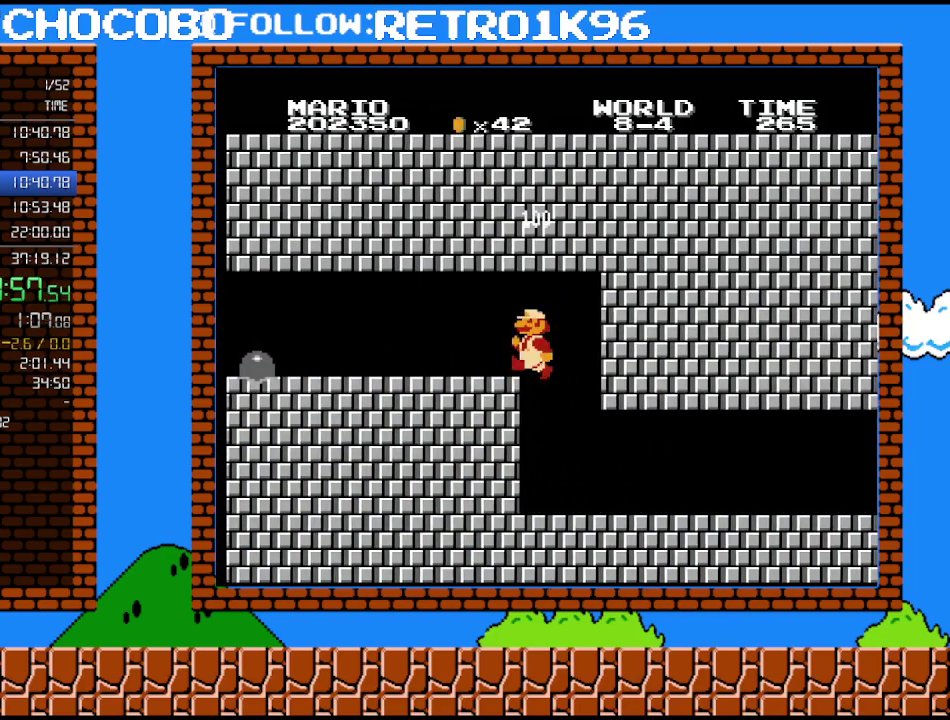
{"dt_ms": 500, "buttons": ["B", "DPAD_RIGHT"], "events": [[83, "A", "up"], [133, "DPAD_RIGHT", "up"], [167, "DPAD_LEFT", "down"], [333, "DPAD_LEFT", "up"], [367, "DPAD_RIGHT", "down"]]}
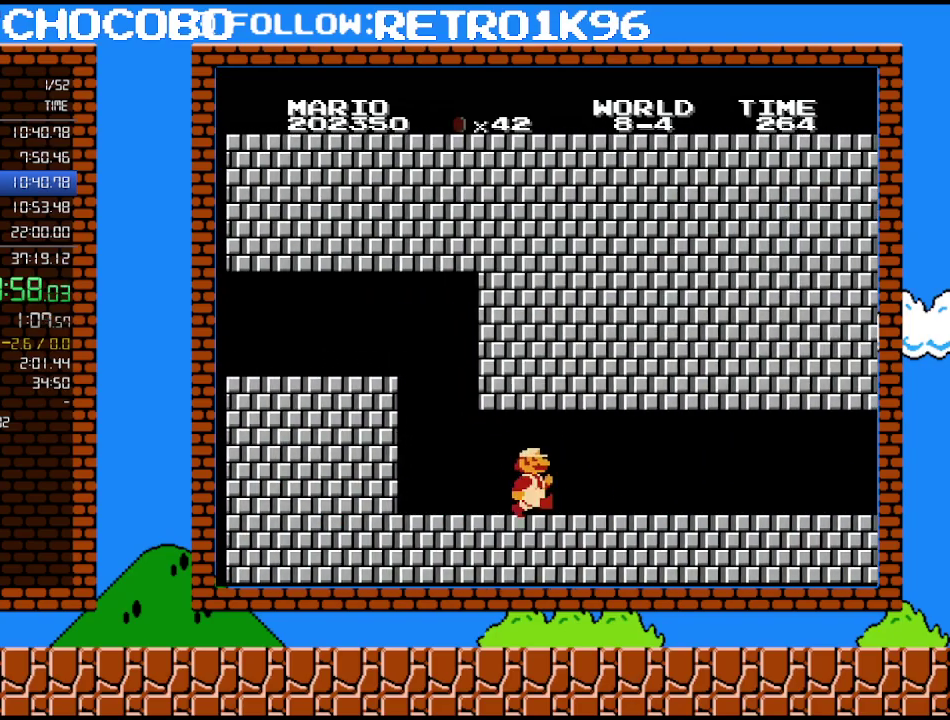
{"dt_ms": 500, "buttons": ["B", "DPAD_RIGHT"], "events": []}
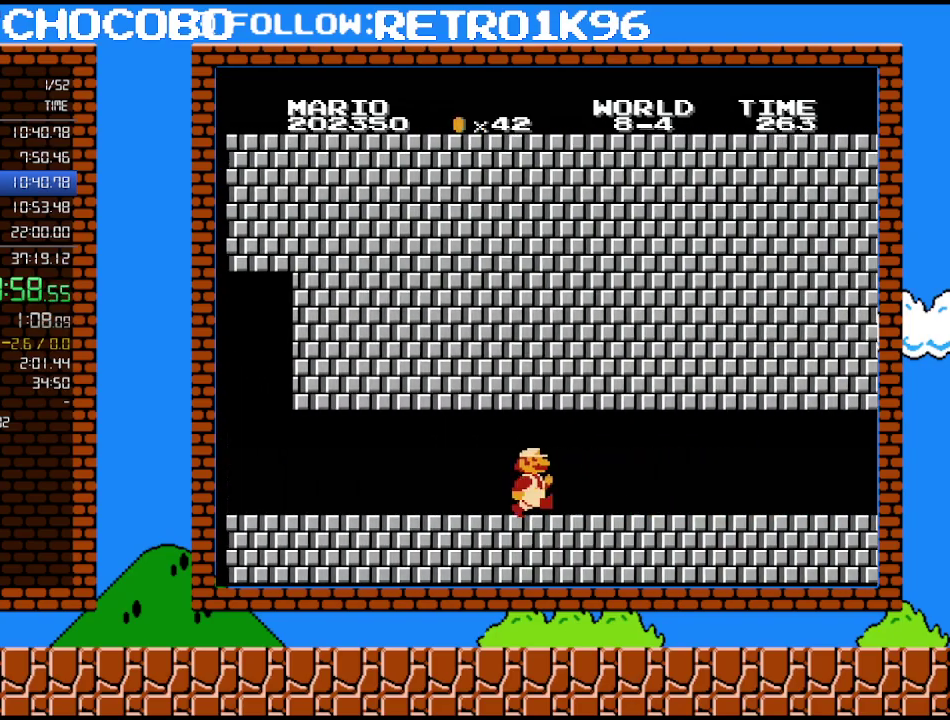
{"dt_ms": 500, "buttons": ["B", "DPAD_RIGHT"], "events": []}
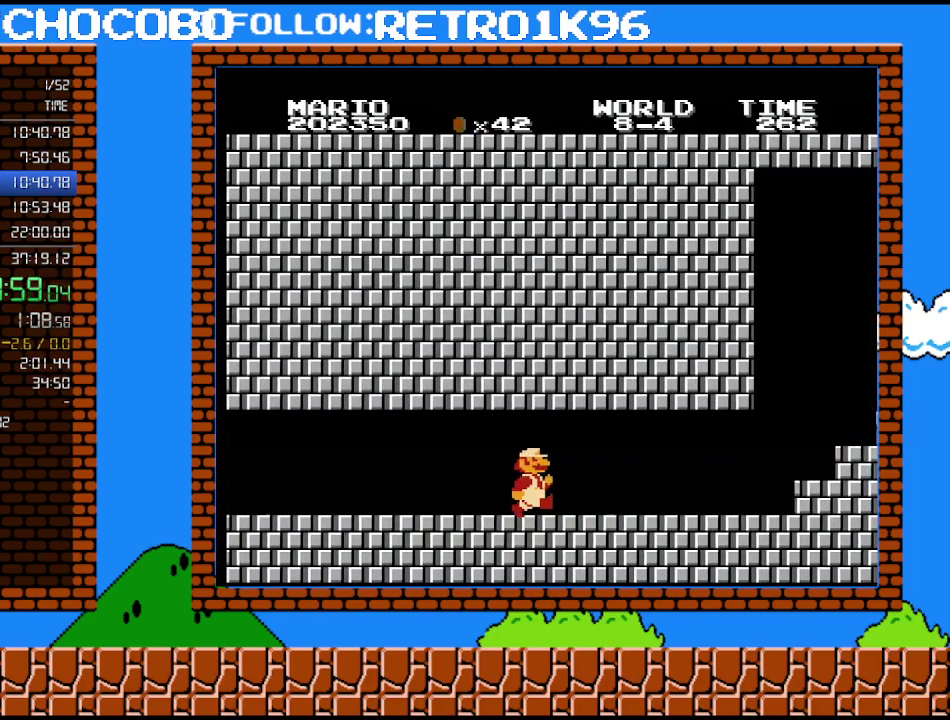
{"dt_ms": 500, "buttons": ["B", "DPAD_RIGHT"], "events": []}
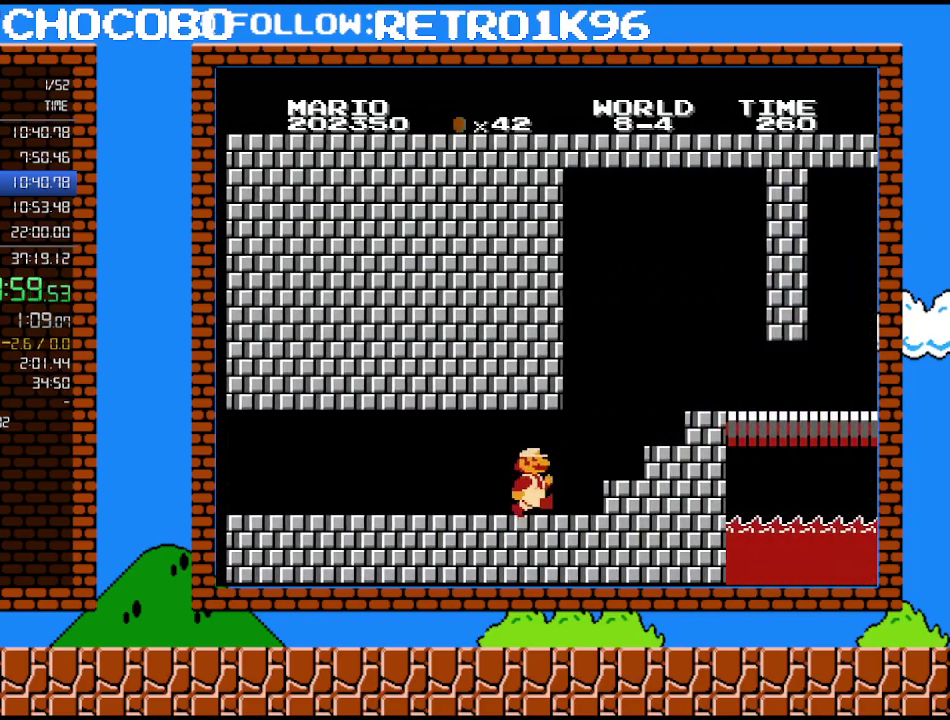
{"dt_ms": 500, "buttons": ["A", "B", "DPAD_RIGHT"], "events": [[333, "A", "down"]]}
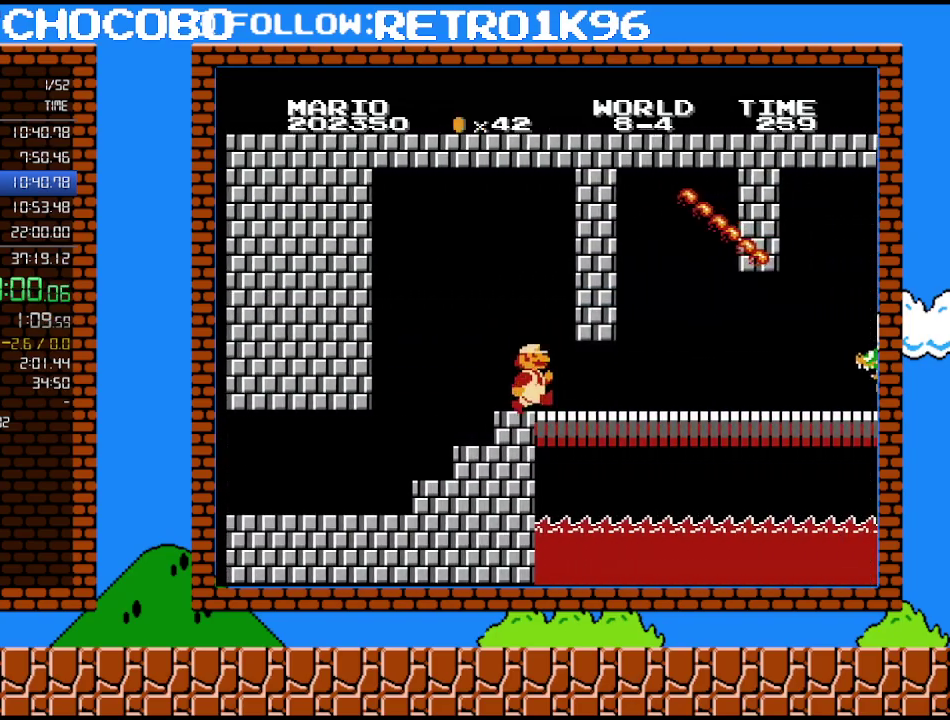
{"dt_ms": 500, "buttons": ["B", "DPAD_RIGHT"], "events": [[17, "A", "up"]]}
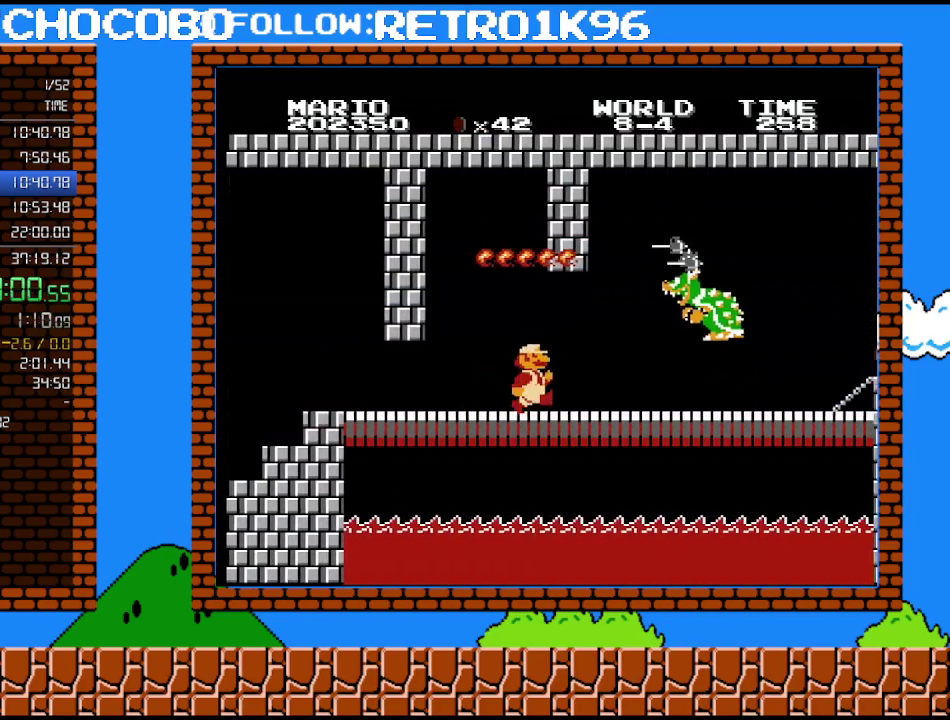
{"dt_ms": 500, "buttons": ["A", "B", "DPAD_RIGHT"], "events": [[267, "DPAD_DOWN", "down"], [300, "DPAD_RIGHT", "up"], [333, "A", "down"], [450, "DPAD_RIGHT", "down"], [483, "DPAD_DOWN", "up"]]}
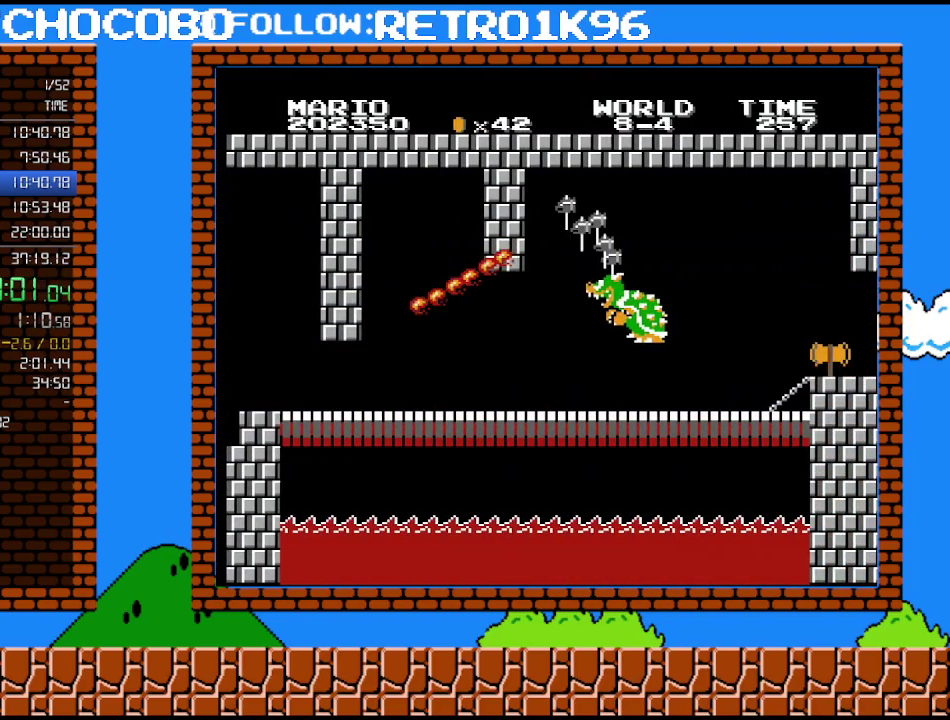
{"dt_ms": 500, "buttons": ["A", "B", "DPAD_UP", "DPAD_RIGHT"], "events": [[233, "A", "up"], [333, "A", "down"], [417, "DPAD_UP", "down"]]}
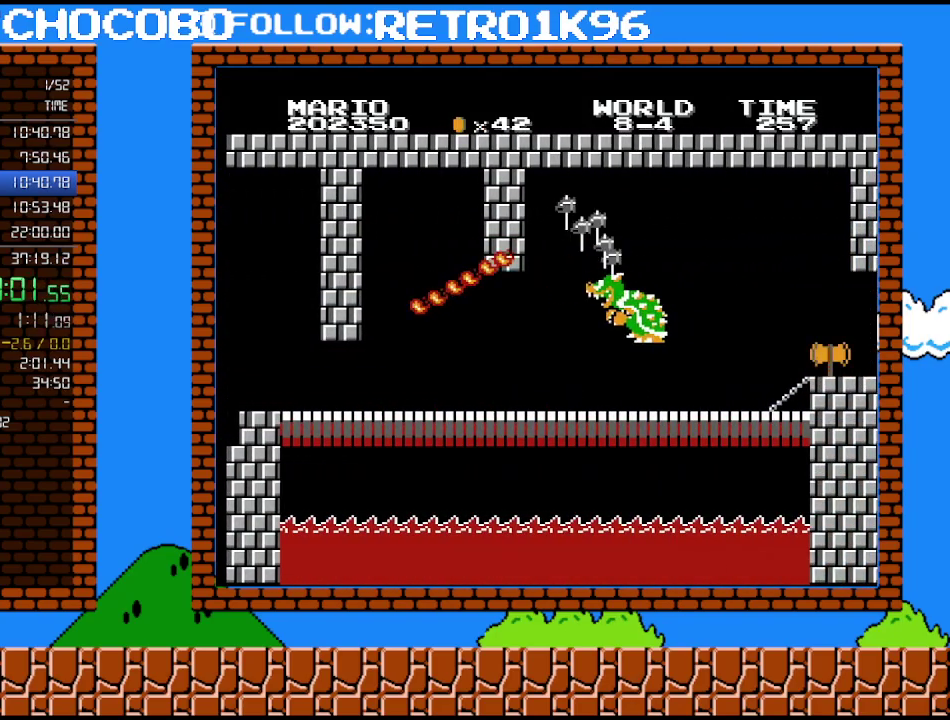
{"dt_ms": 500, "buttons": ["A", "B", "DPAD_UP", "DPAD_RIGHT"], "events": []}
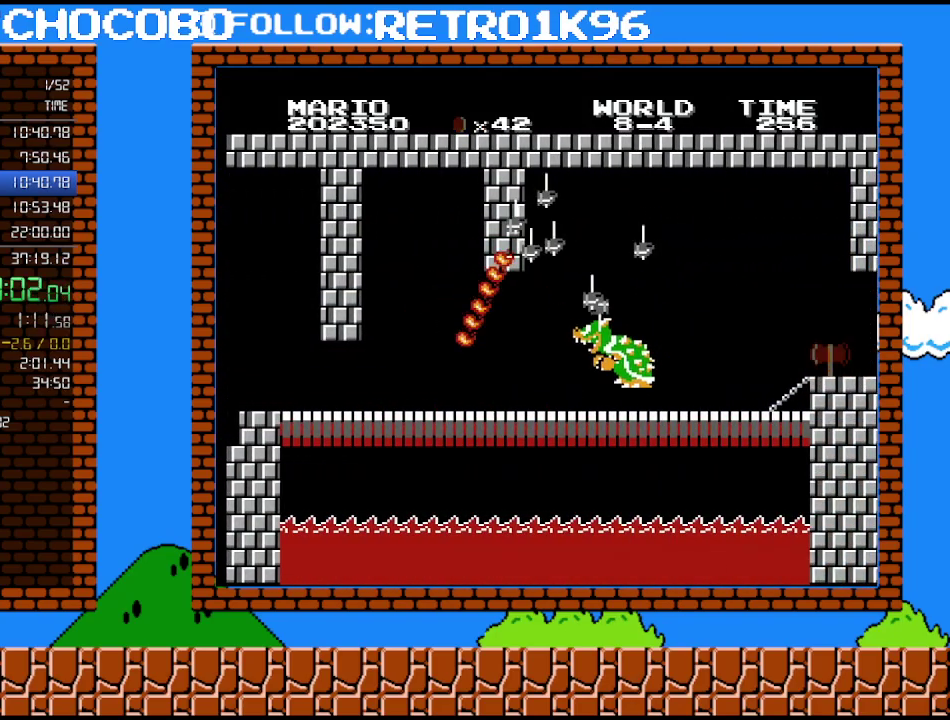
{"dt_ms": 500, "buttons": [], "events": [[167, "DPAD_UP", "up"], [300, "A", "up"], [300, "B", "up"], [367, "DPAD_RIGHT", "up"]]}
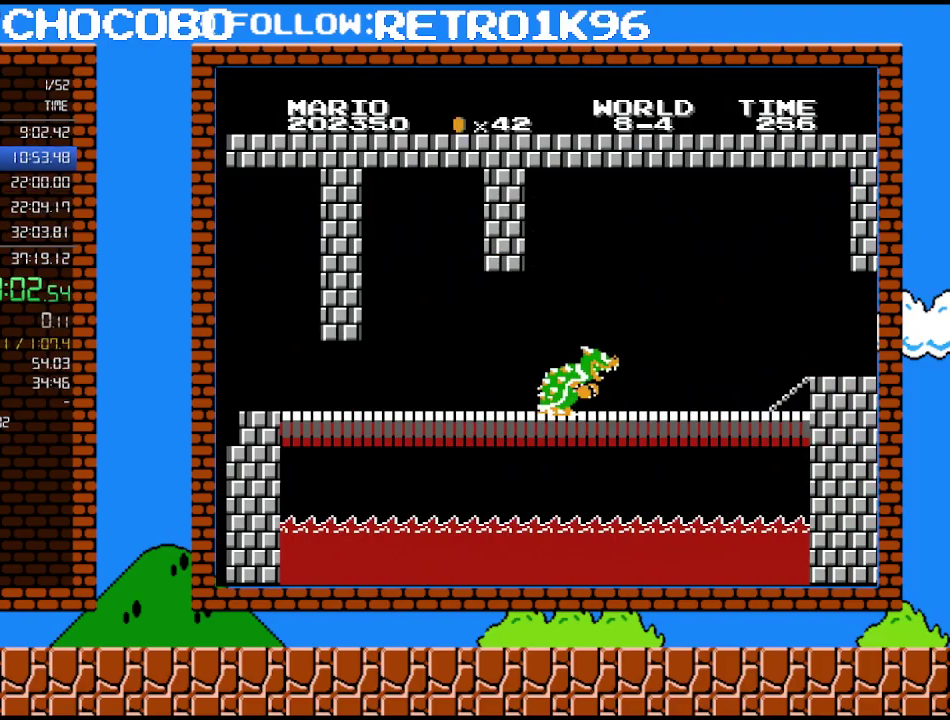
{"dt_ms": 500, "buttons": [], "events": []}
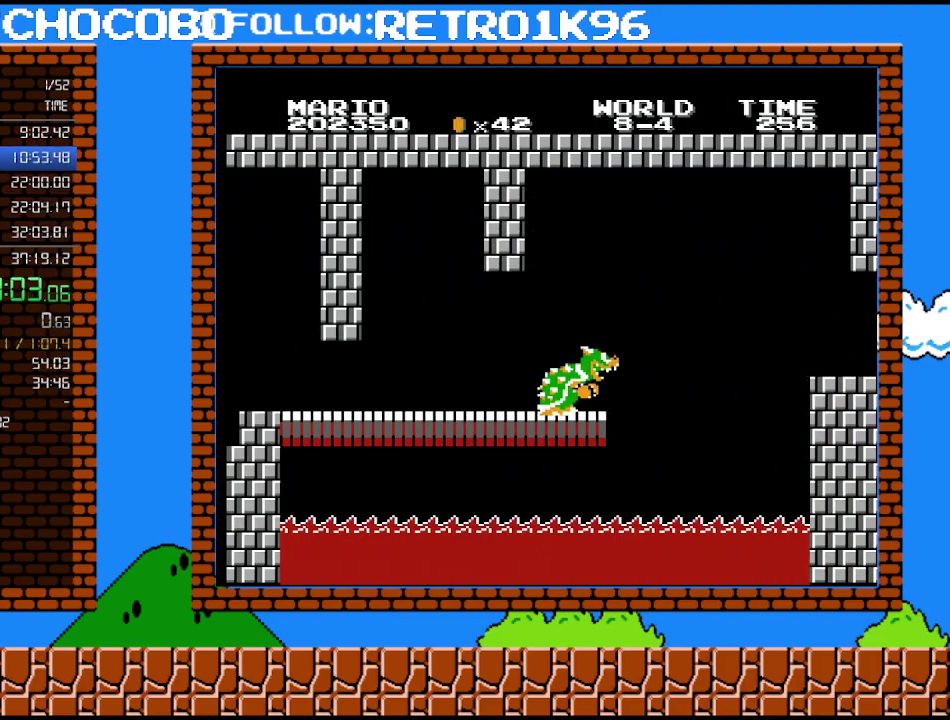
{"dt_ms": 500, "buttons": [], "events": []}
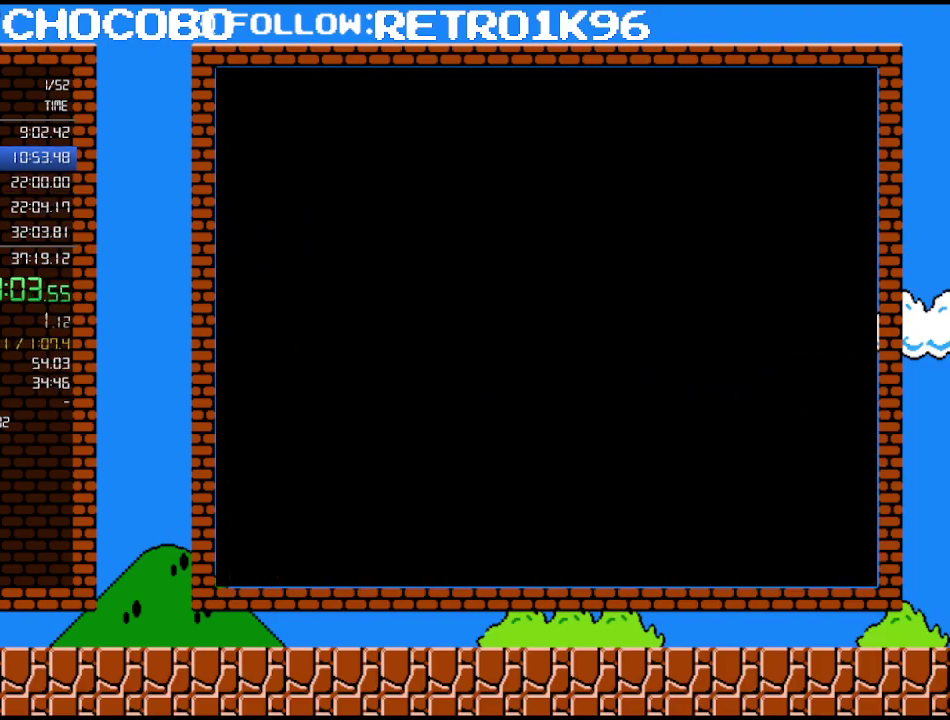
{"dt_ms": 500, "buttons": [], "events": []}
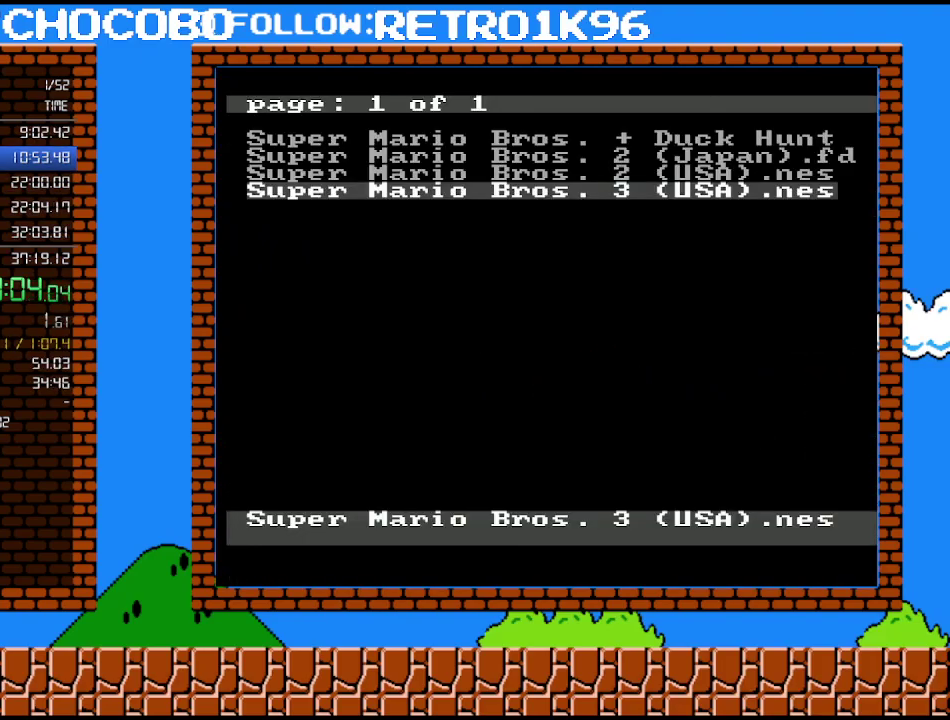
{"dt_ms": 500, "buttons": [], "events": []}
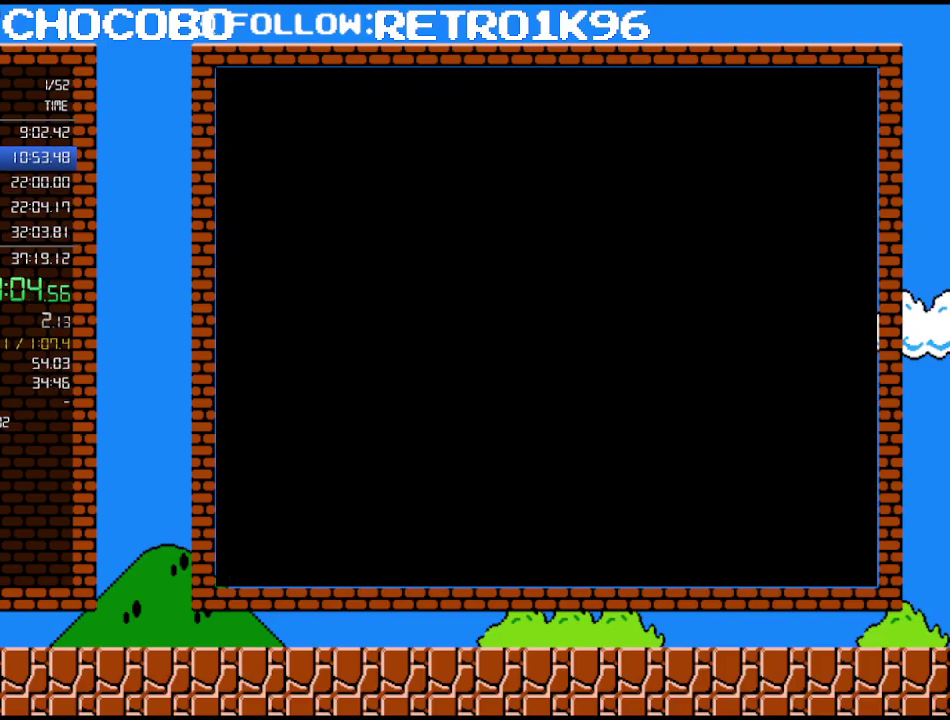
{"dt_ms": 500, "buttons": [], "events": []}
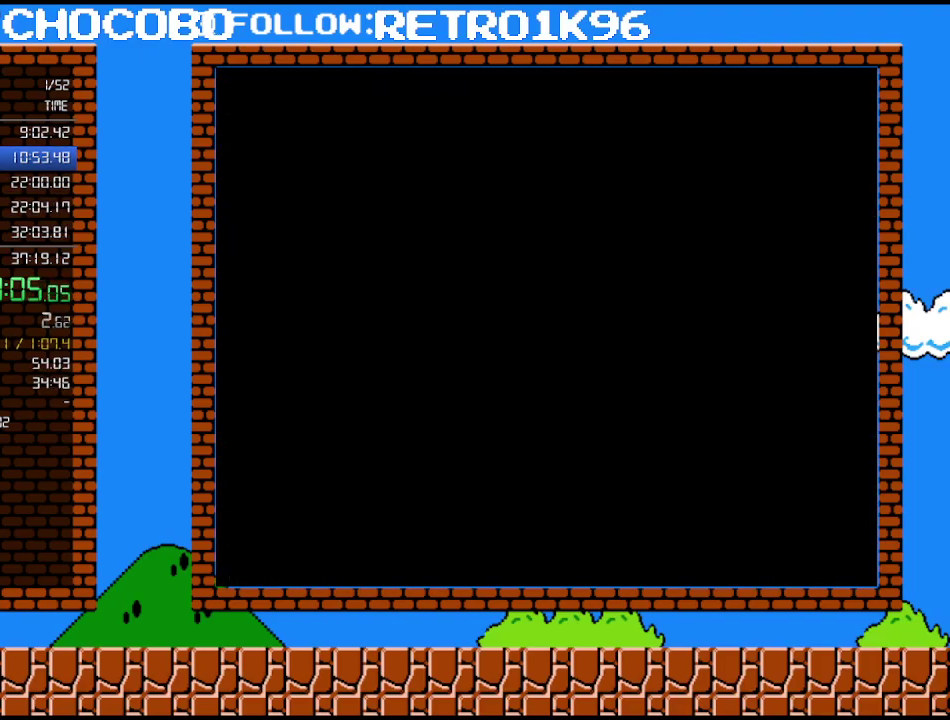
{"dt_ms": 500, "buttons": [], "events": []}
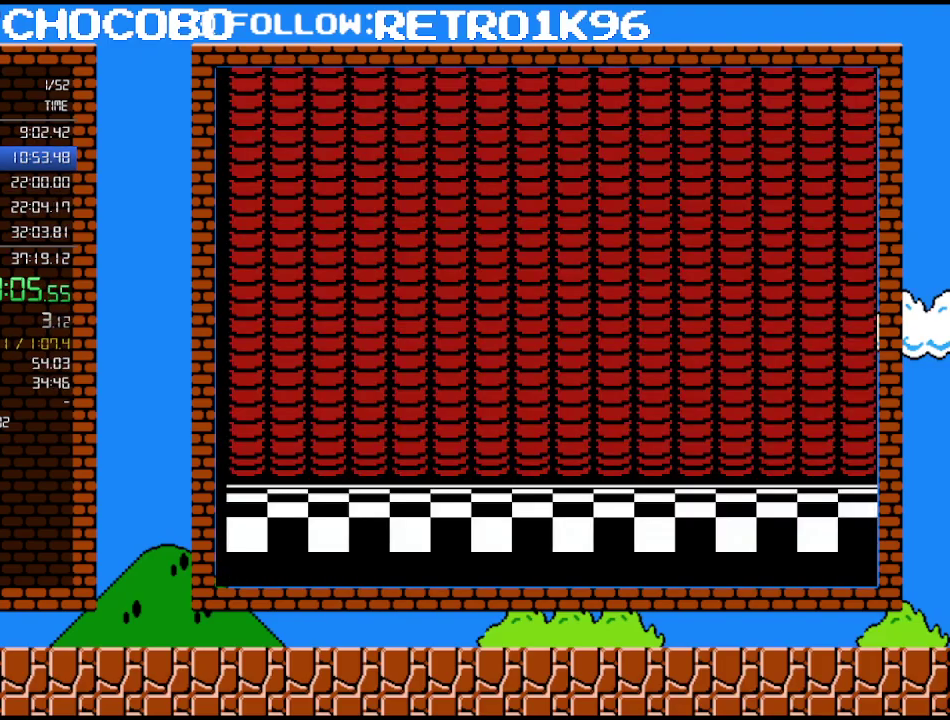
{"dt_ms": 500, "buttons": [], "events": [[50, "START", "down"], [200, "START", "up"]]}
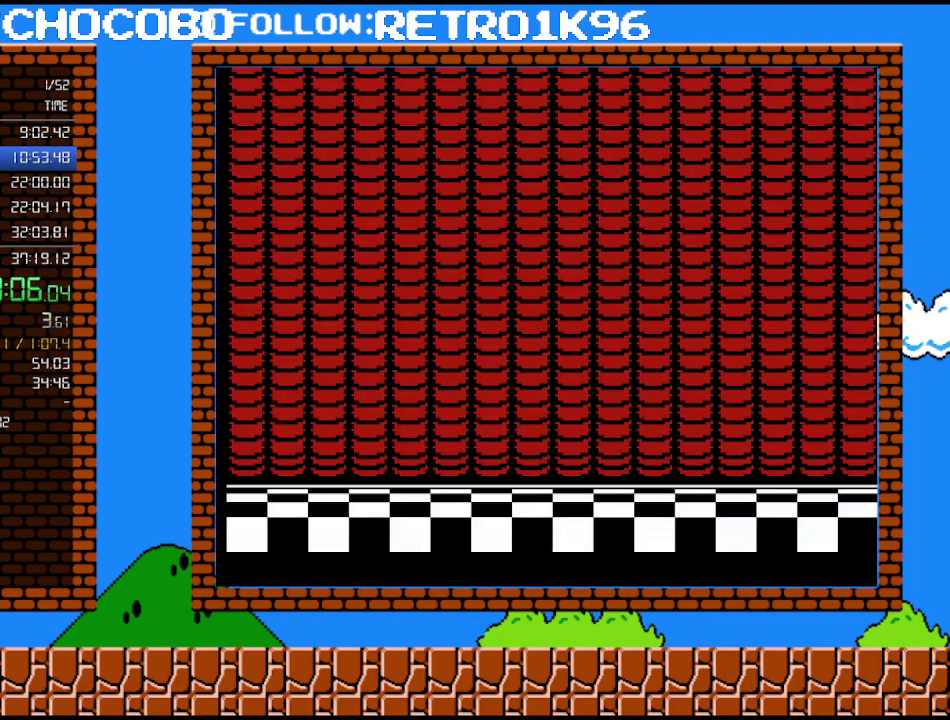
{"dt_ms": 500, "buttons": ["START"], "events": [[417, "START", "down"]]}
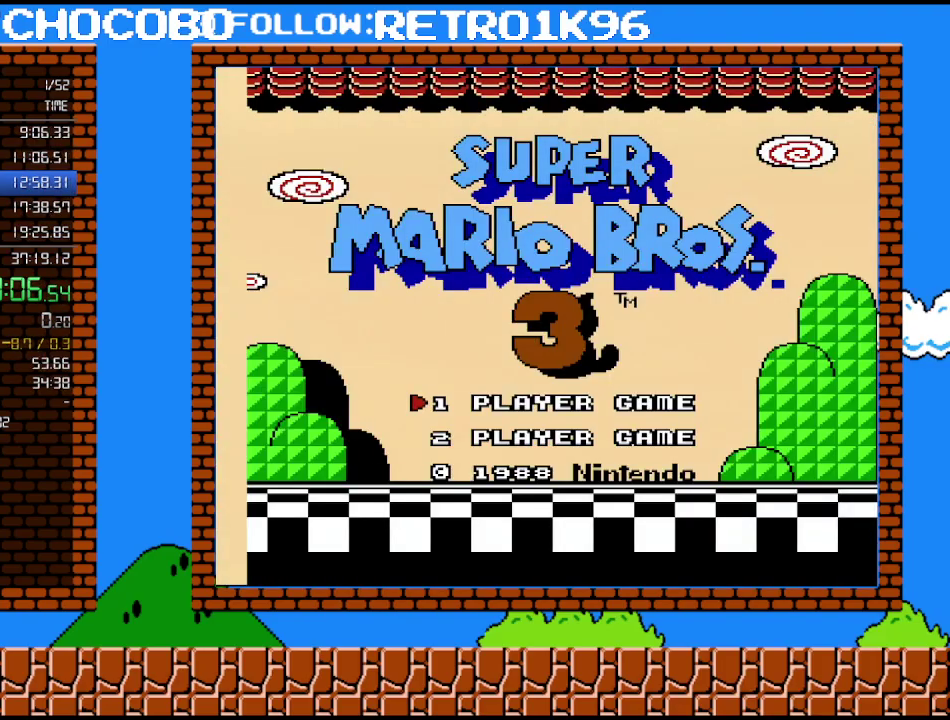
{"dt_ms": 500, "buttons": [], "events": [[50, "START", "up"]]}